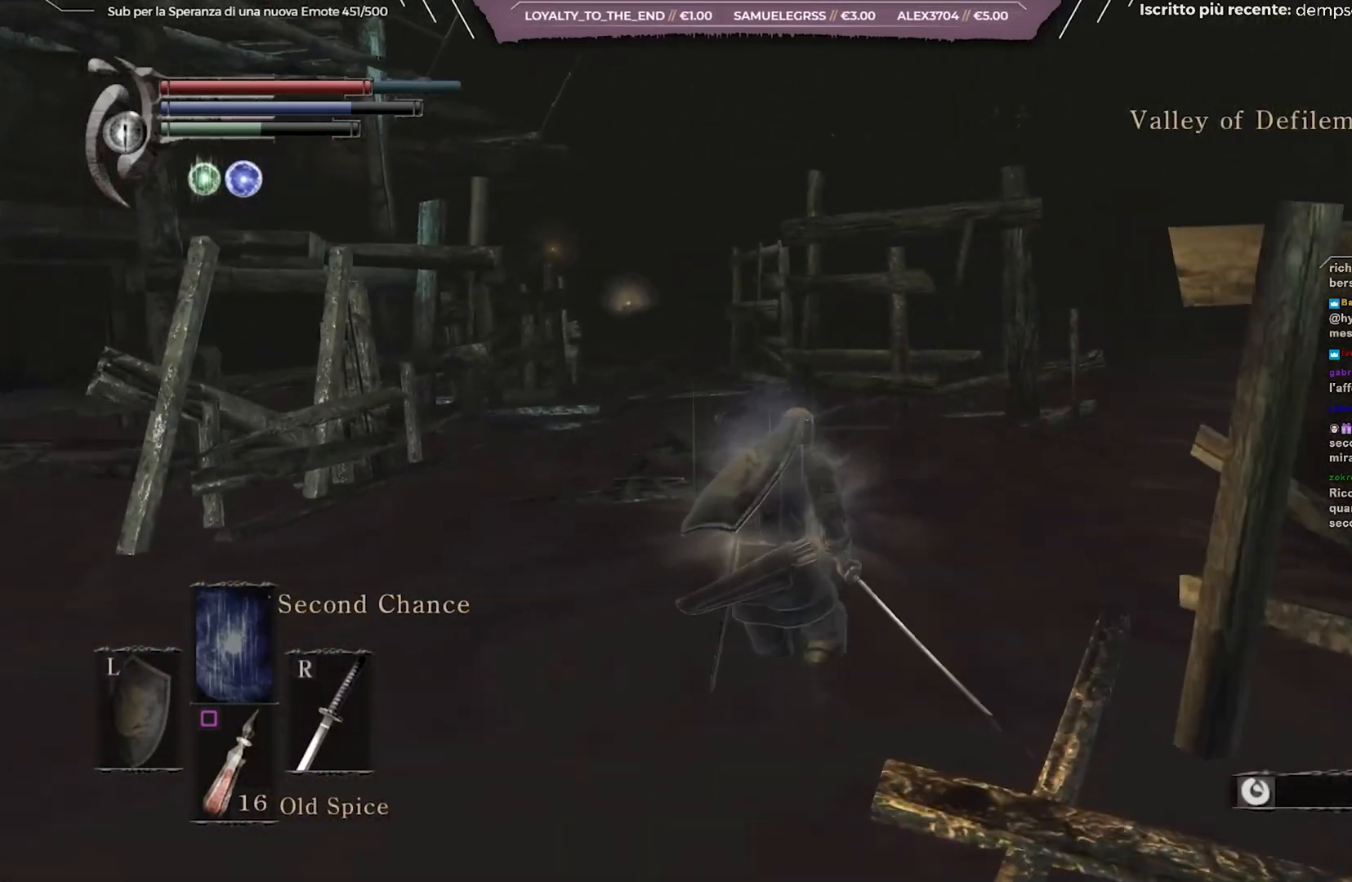
Gameplay with a controller (Xbox layout); each line is a JSON object with the inputs held at the frame after it. "events" lists button and stick changes between this image and that frame as [ms after this image, input, new state], when the widget could be followed in between. Not read: L3.
{"buttons": ["B"], "left_stick": "up-left", "right_stick": "right", "events": [[267, "right_stick", "right"], [500, "left_stick", "up-left"]]}
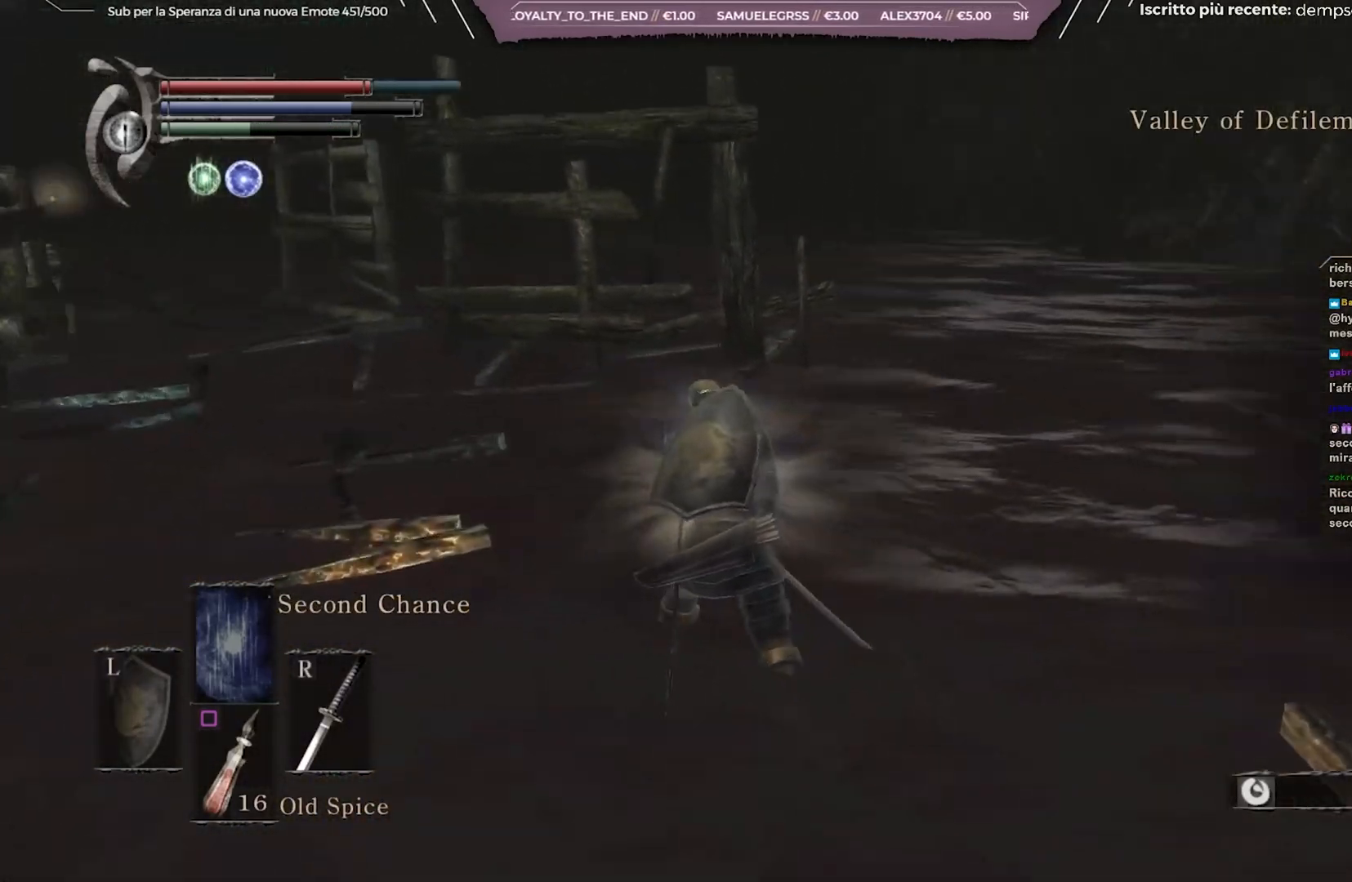
{"buttons": ["B"], "left_stick": "up-left", "right_stick": "left", "events": [[17, "right_stick", "center"], [450, "right_stick", "left"]]}
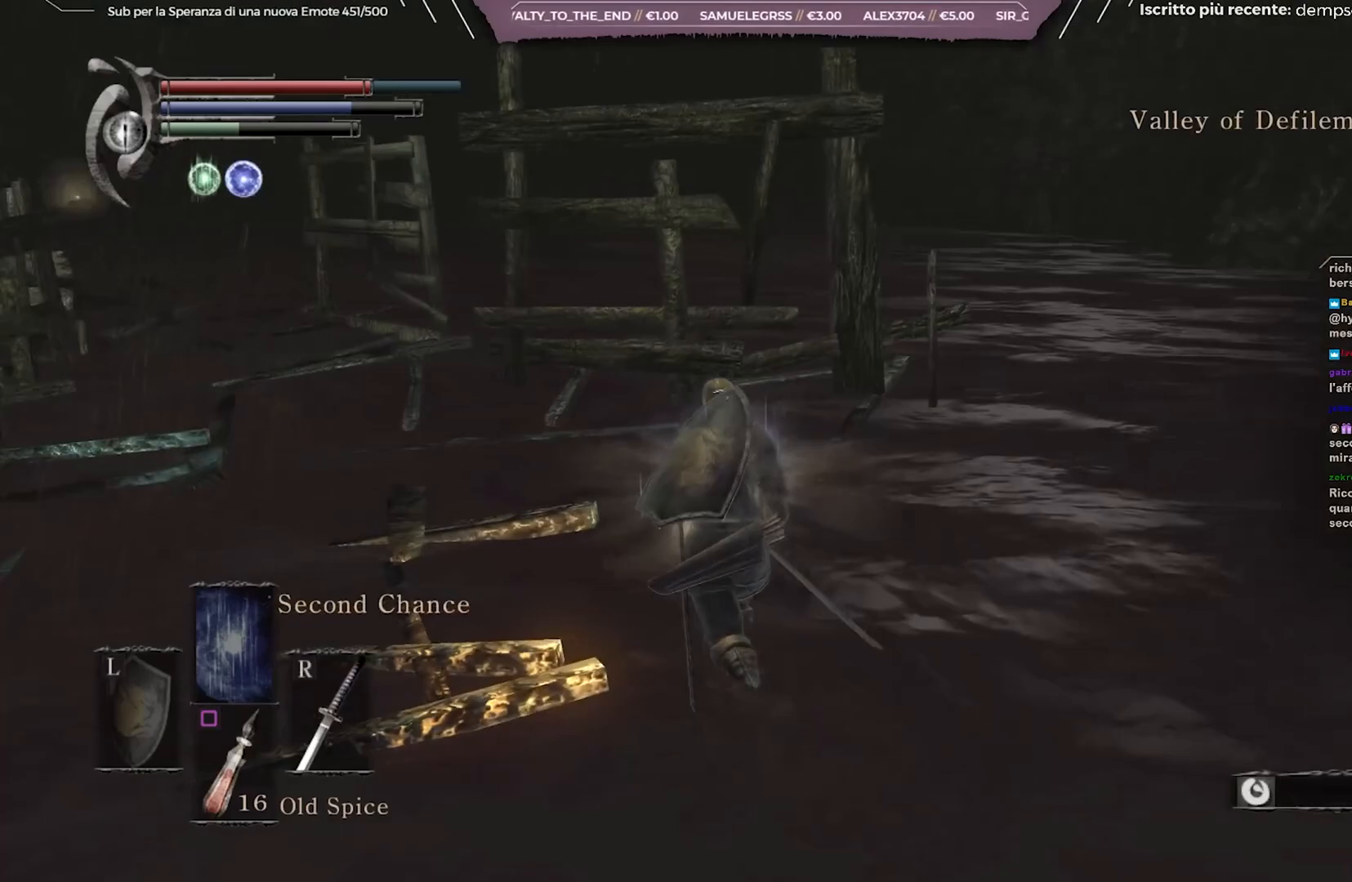
{"buttons": ["B"], "left_stick": "up", "right_stick": "left", "events": [[83, "left_stick", "up"], [150, "right_stick", "center"], [383, "right_stick", "left"]]}
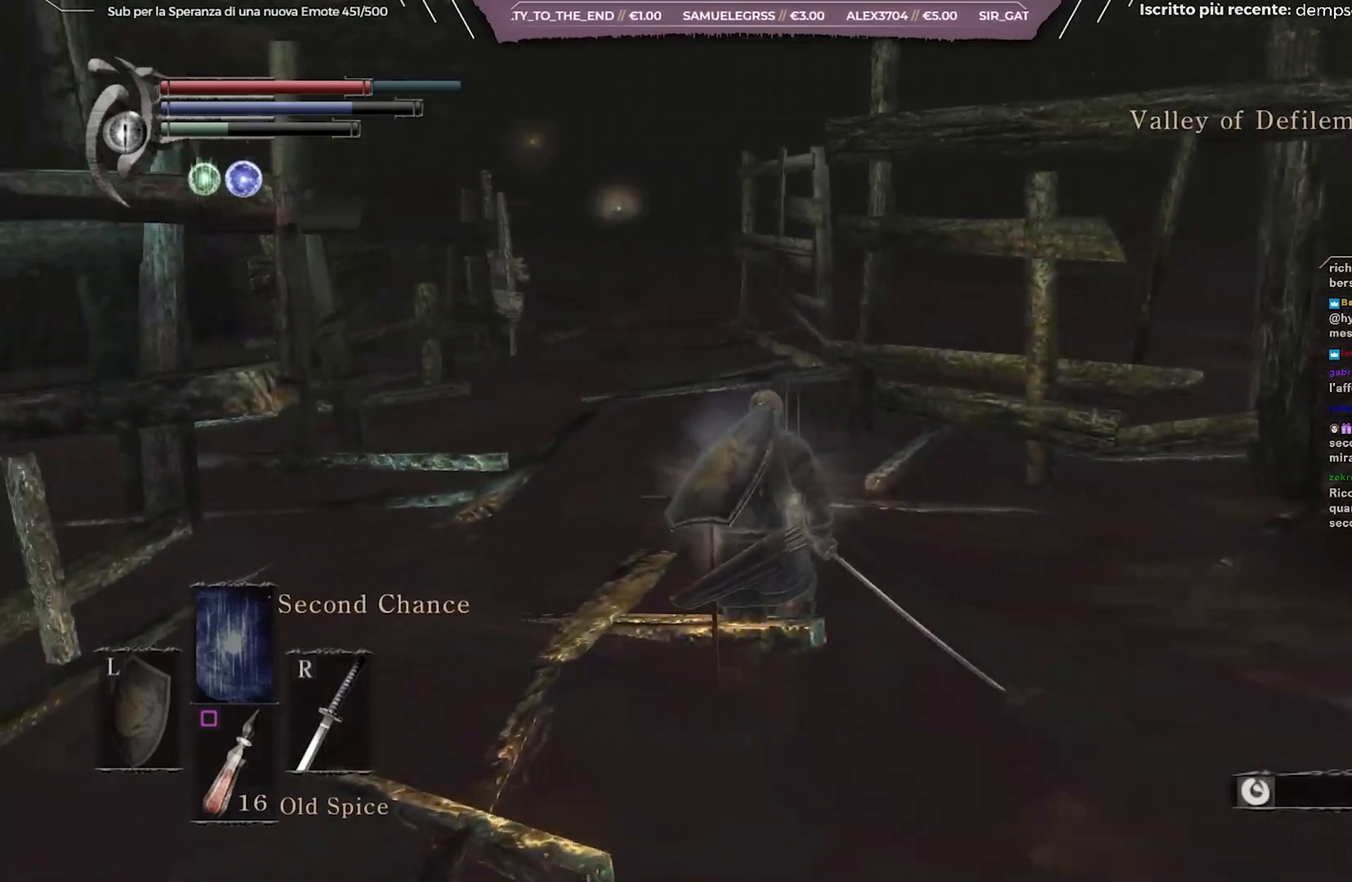
{"buttons": ["B"], "left_stick": "up", "right_stick": "center", "events": [[83, "right_stick", "center"]]}
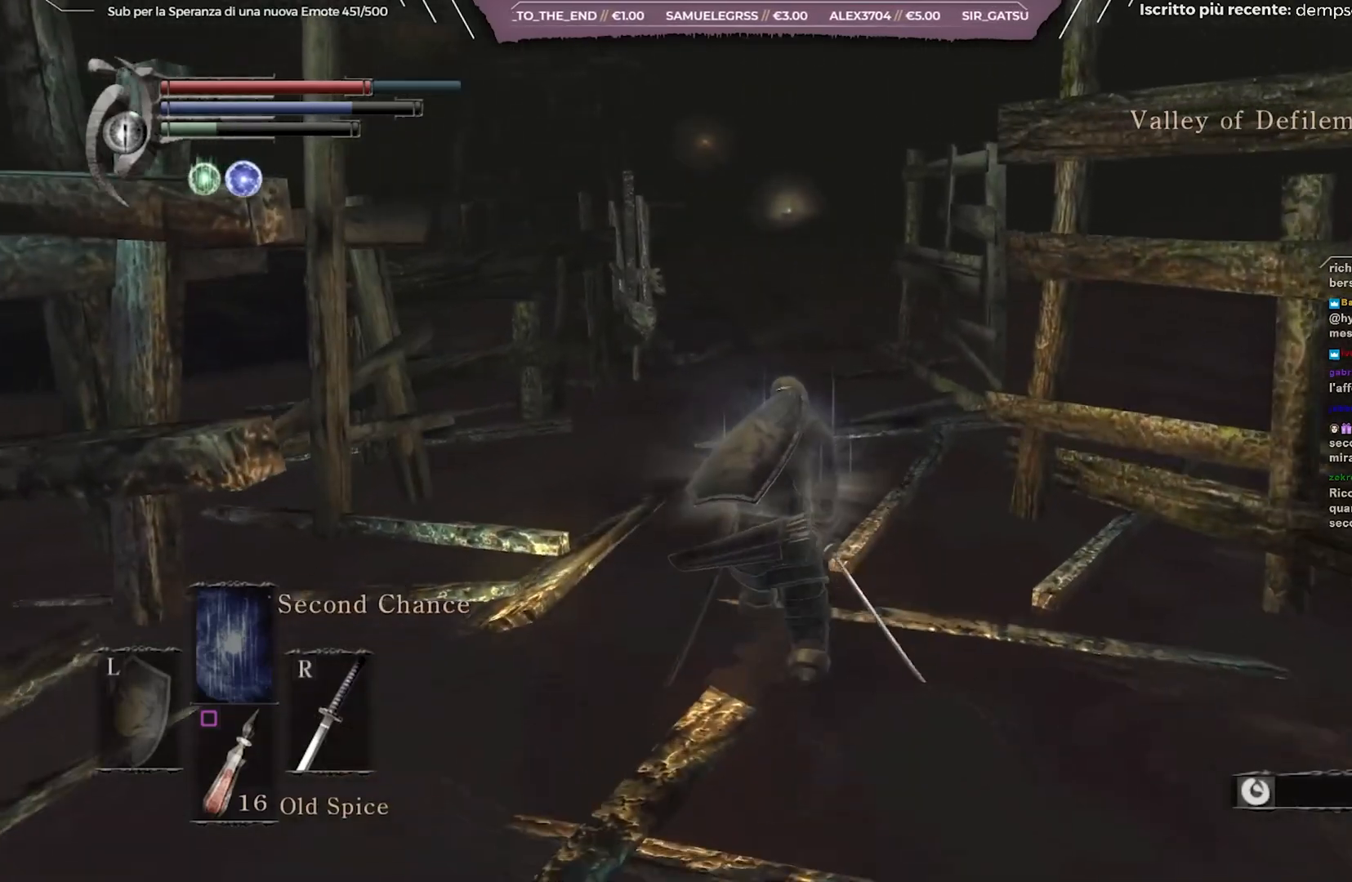
{"buttons": ["B"], "left_stick": "up", "right_stick": "center", "events": []}
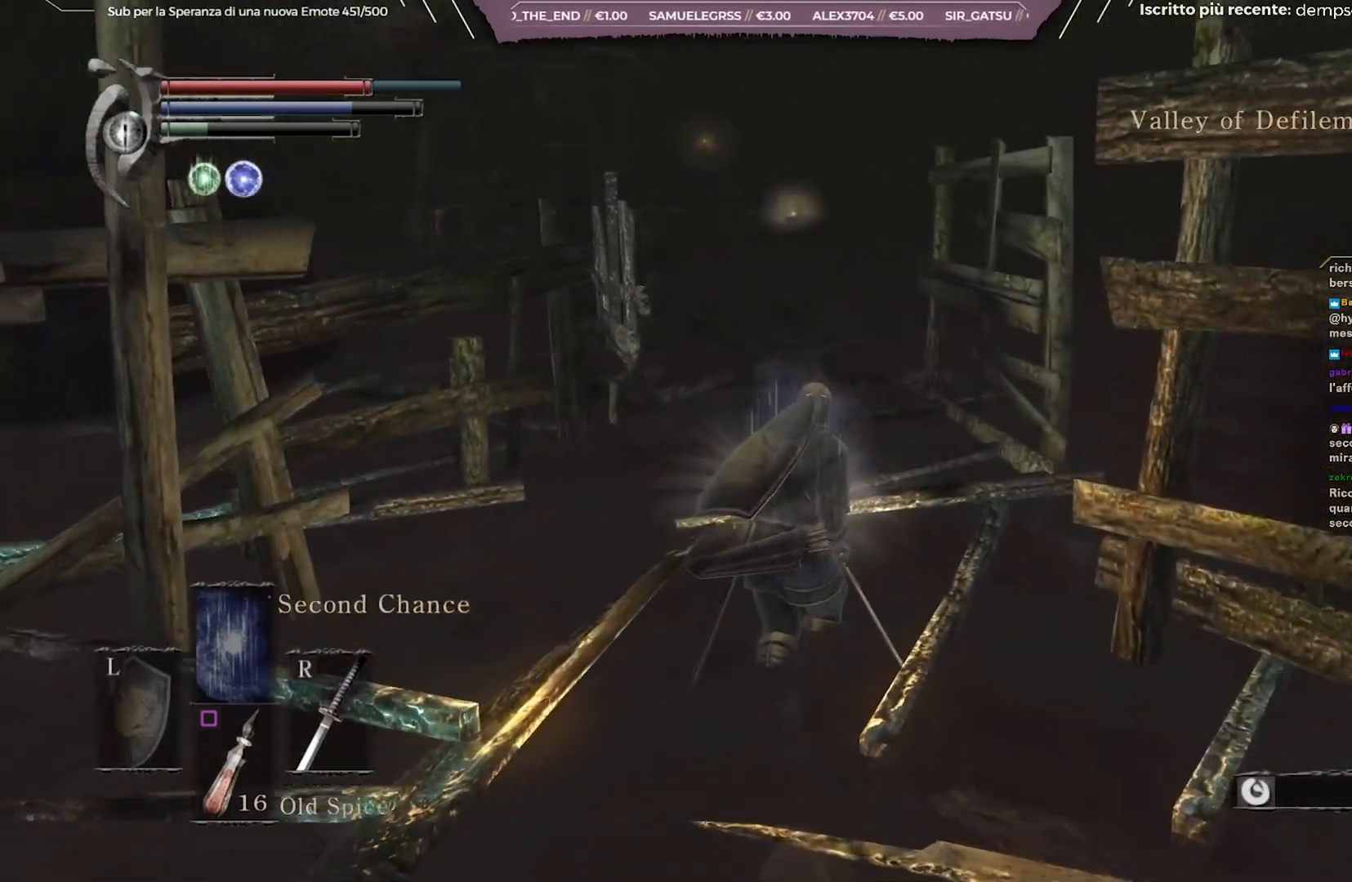
{"buttons": ["B"], "left_stick": "up", "right_stick": "center", "events": [[133, "right_stick", "right"], [333, "right_stick", "center"]]}
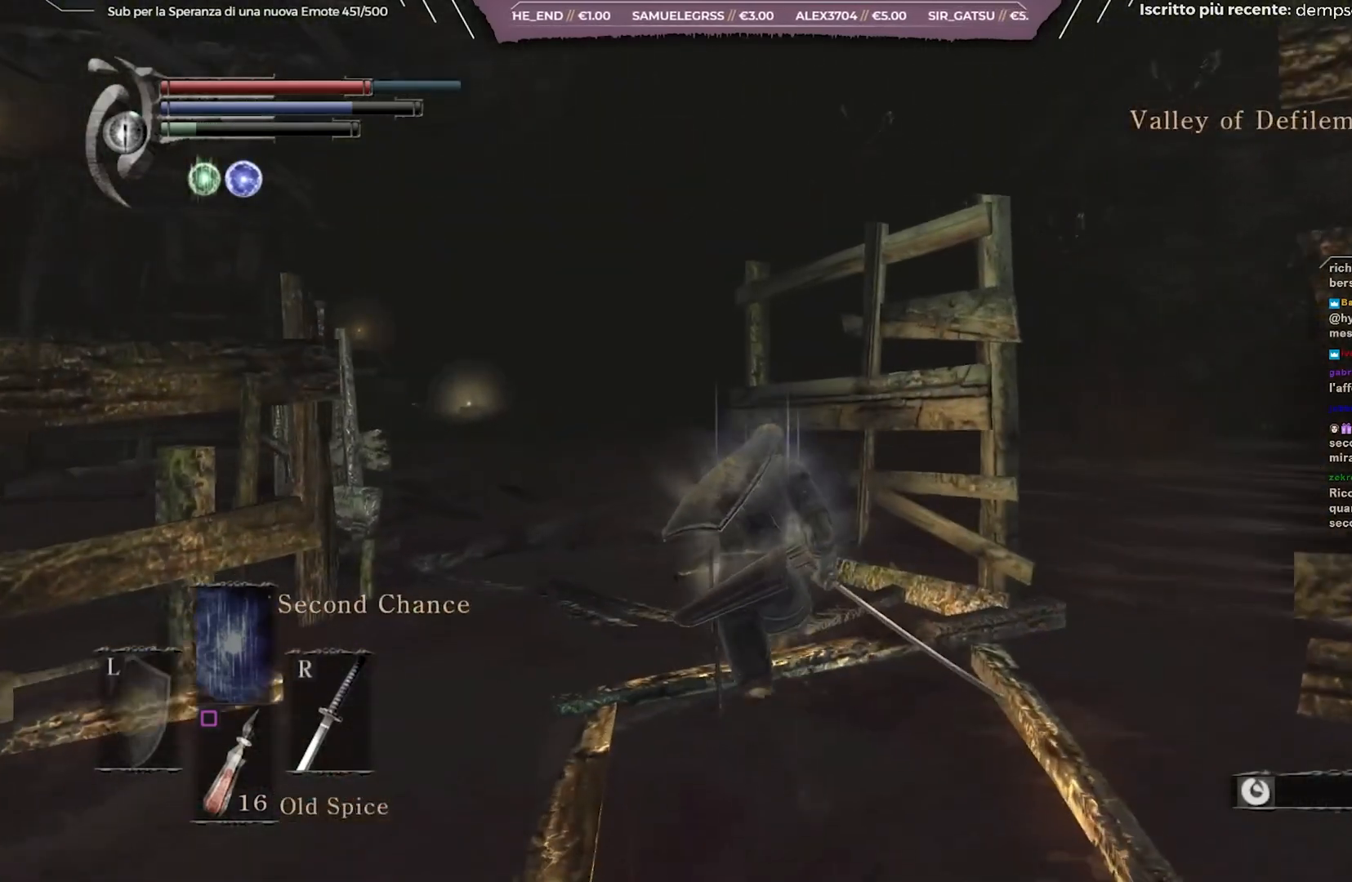
{"buttons": ["B"], "left_stick": "up", "right_stick": "center", "events": []}
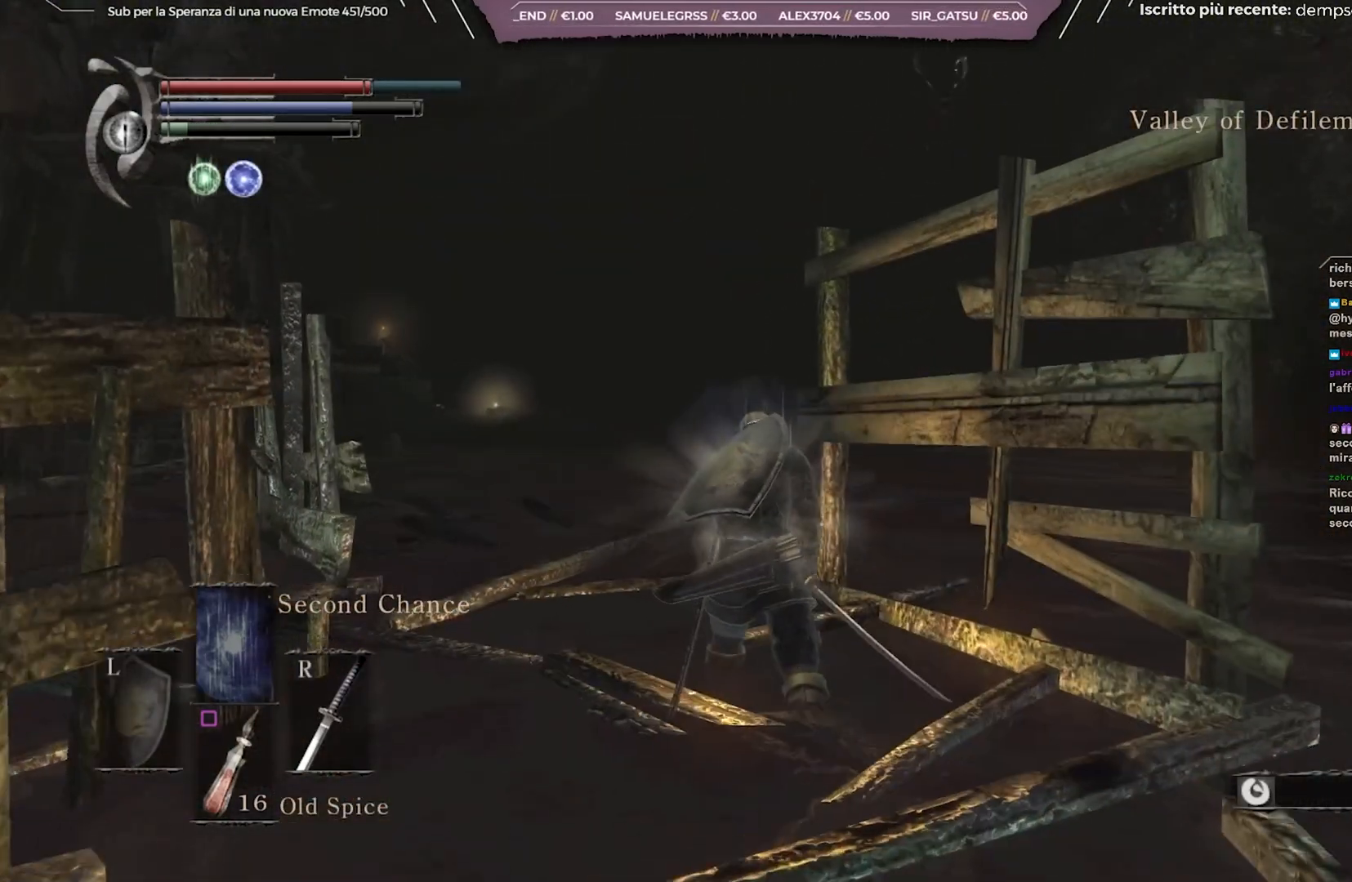
{"buttons": ["B"], "left_stick": "up", "right_stick": "right", "events": [[150, "right_stick", "right"]]}
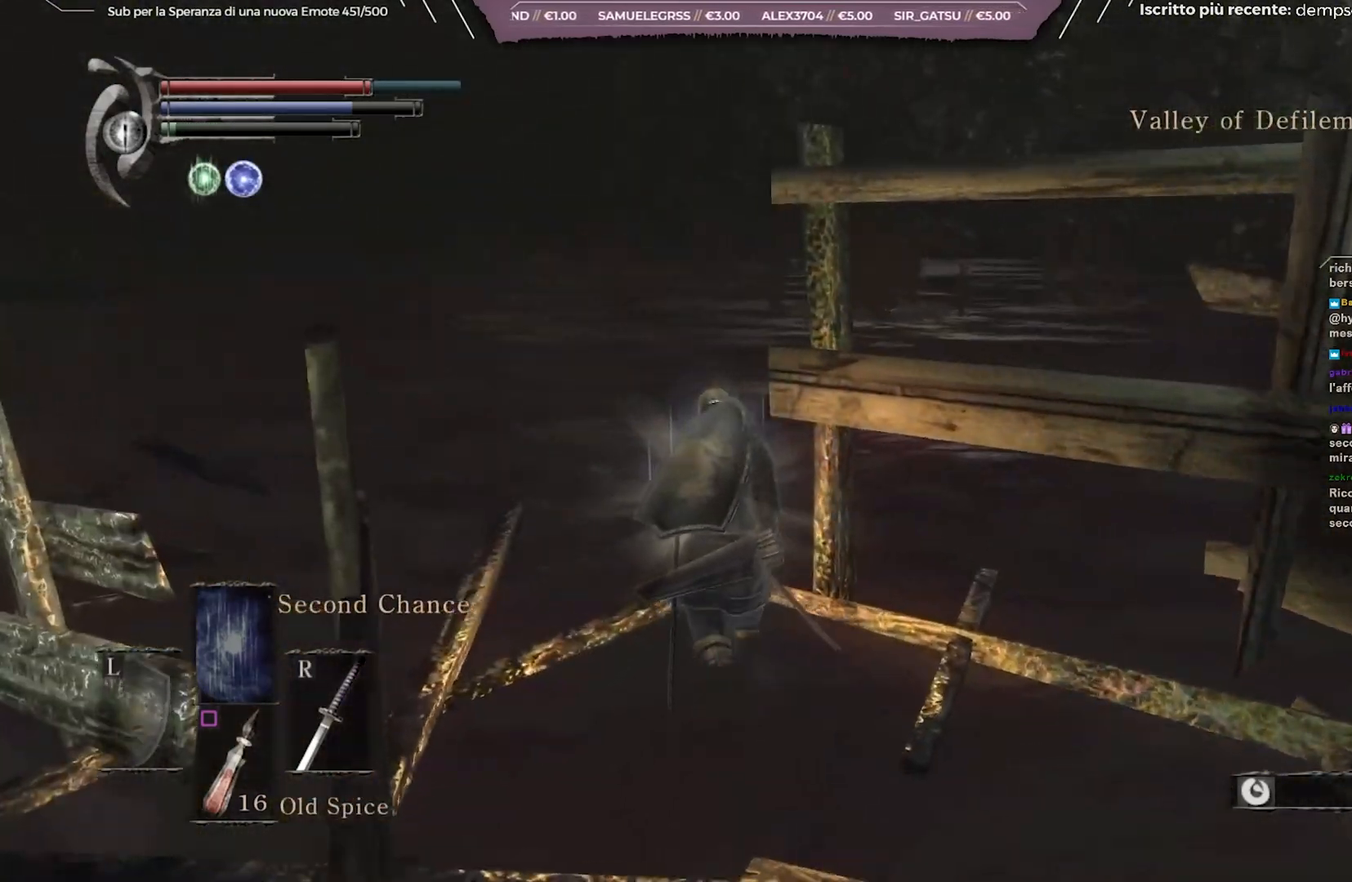
{"buttons": [], "left_stick": "up", "right_stick": "center", "events": [[333, "right_stick", "center"], [433, "B", "up"]]}
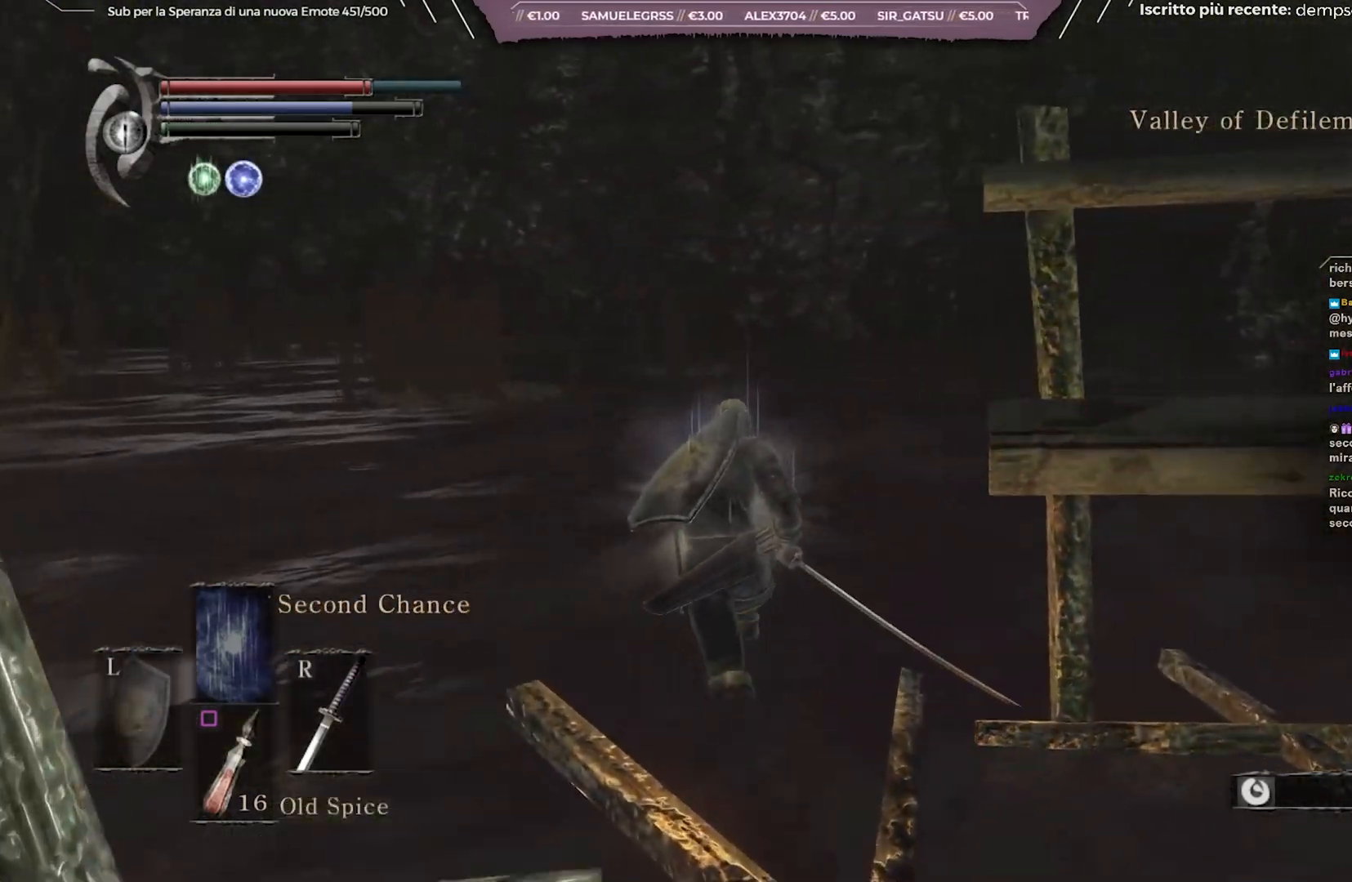
{"buttons": [], "left_stick": "up", "right_stick": "center", "events": [[167, "right_stick", "right"], [333, "right_stick", "center"]]}
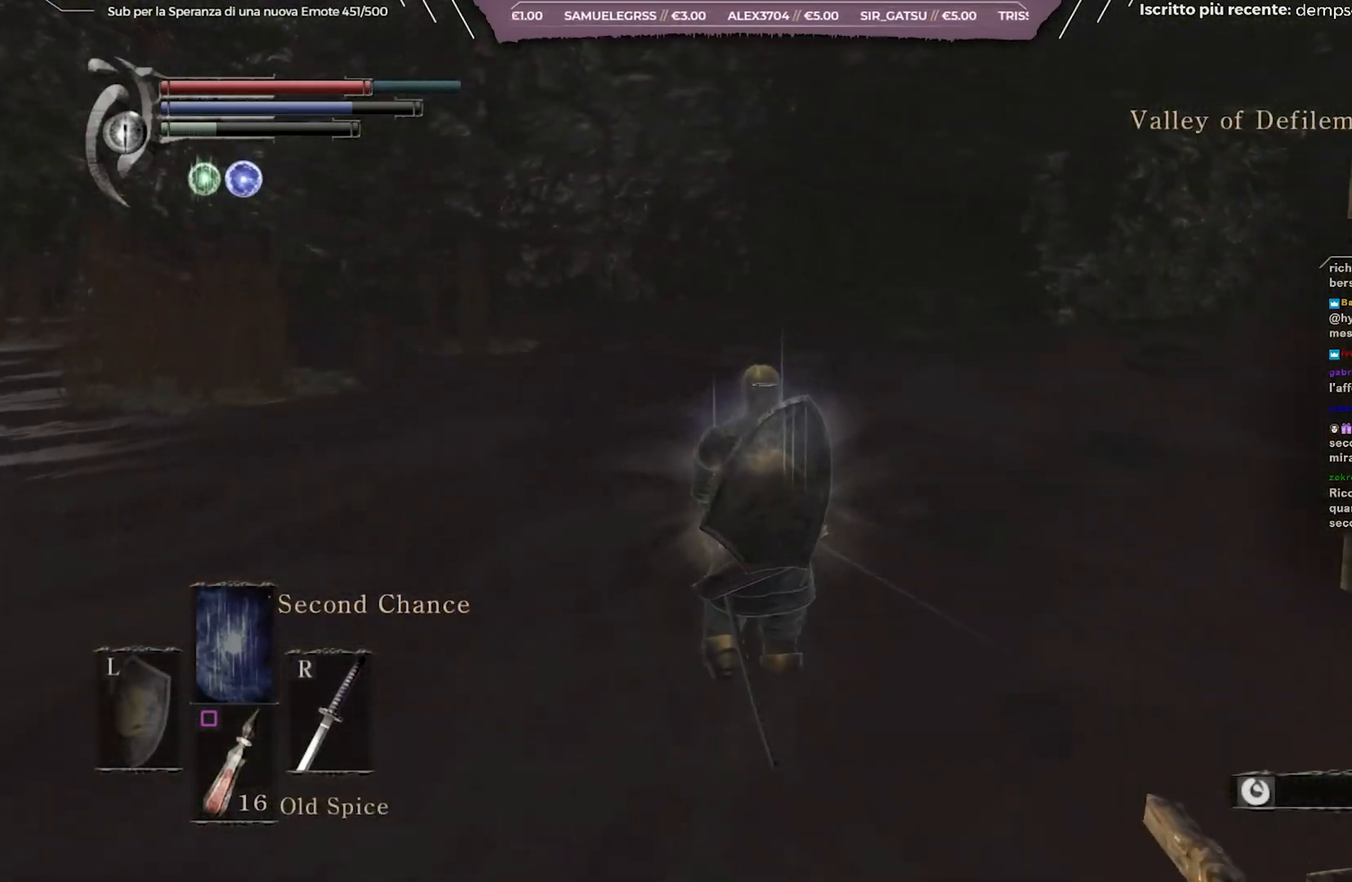
{"buttons": ["B"], "left_stick": "up-left", "right_stick": "left", "events": [[283, "B", "down"], [367, "left_stick", "up-left"], [500, "right_stick", "left"]]}
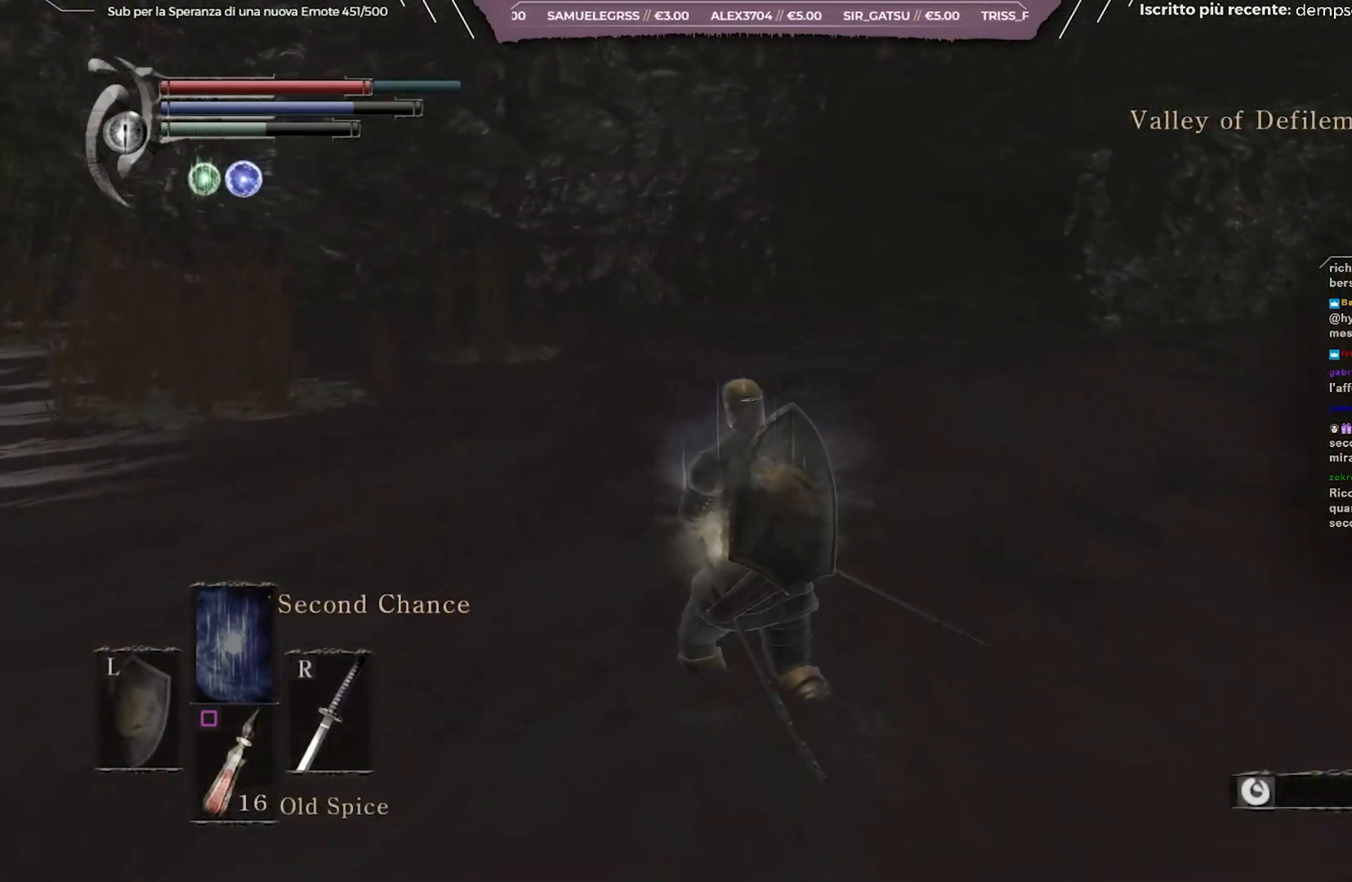
{"buttons": ["B"], "left_stick": "up", "right_stick": "center", "events": [[433, "right_stick", "center"], [500, "left_stick", "up"]]}
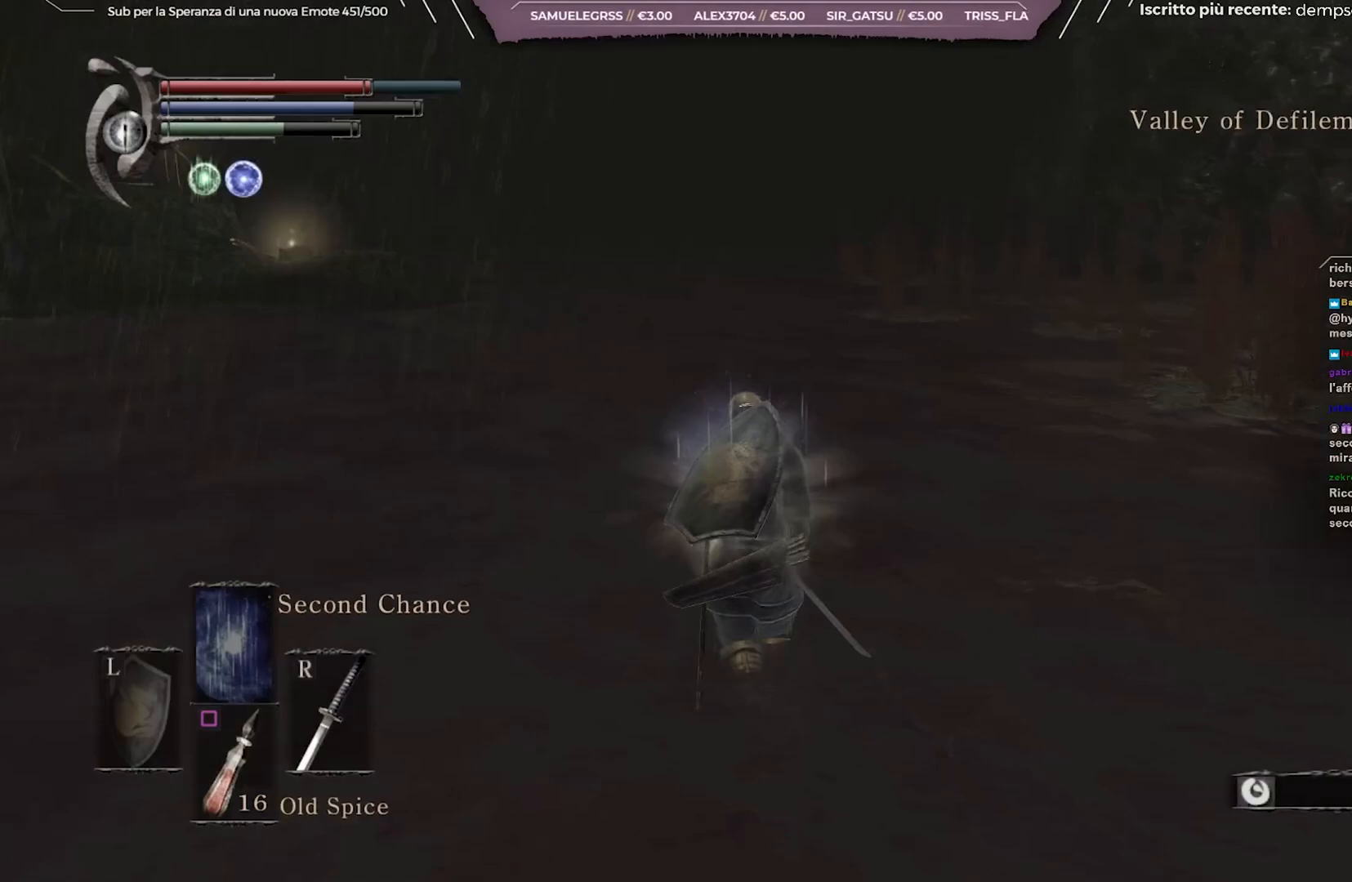
{"buttons": ["B"], "left_stick": "up", "right_stick": "left", "events": [[467, "right_stick", "left"]]}
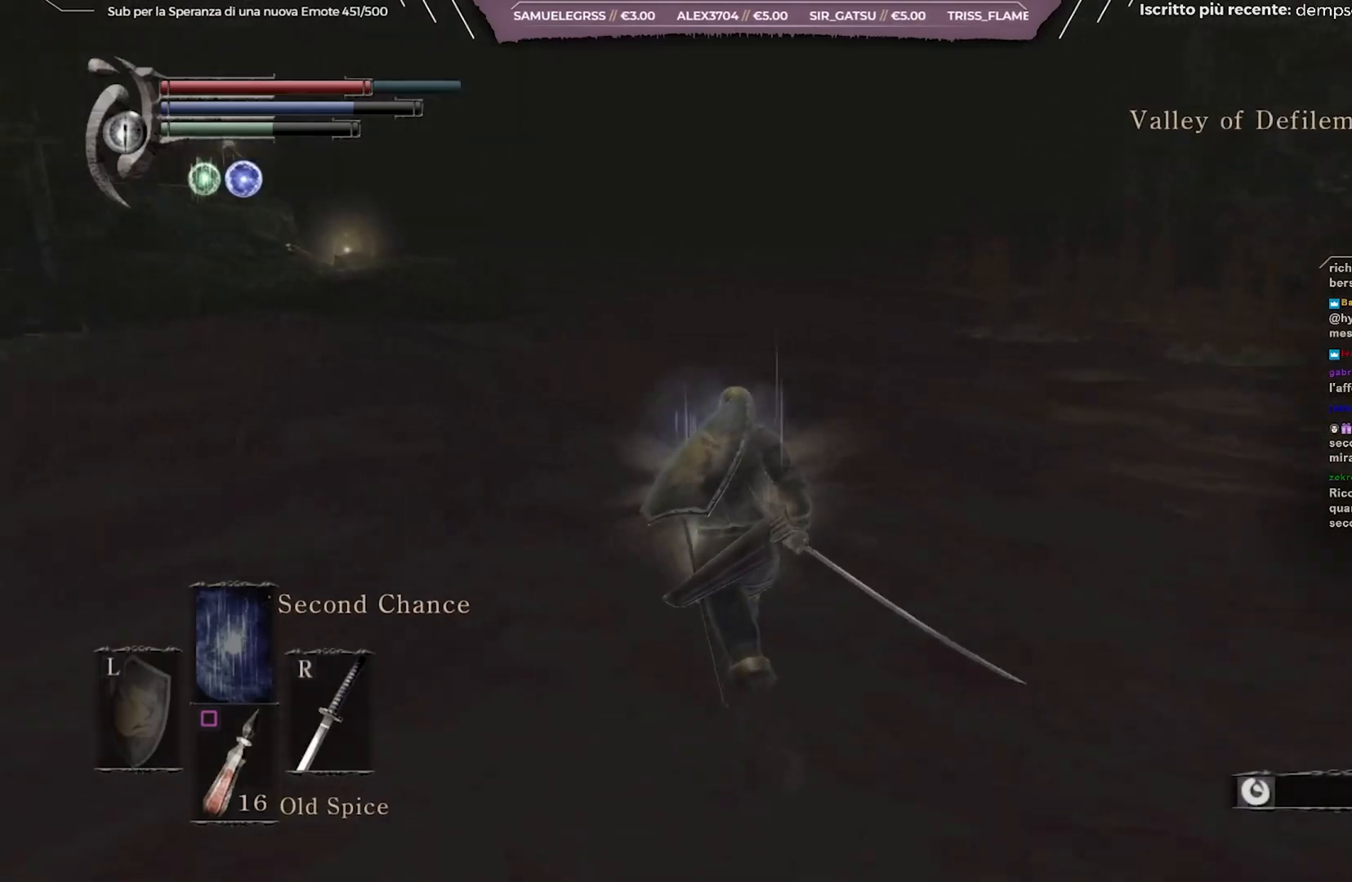
{"buttons": ["B"], "left_stick": "up", "right_stick": "center", "events": [[133, "right_stick", "center"]]}
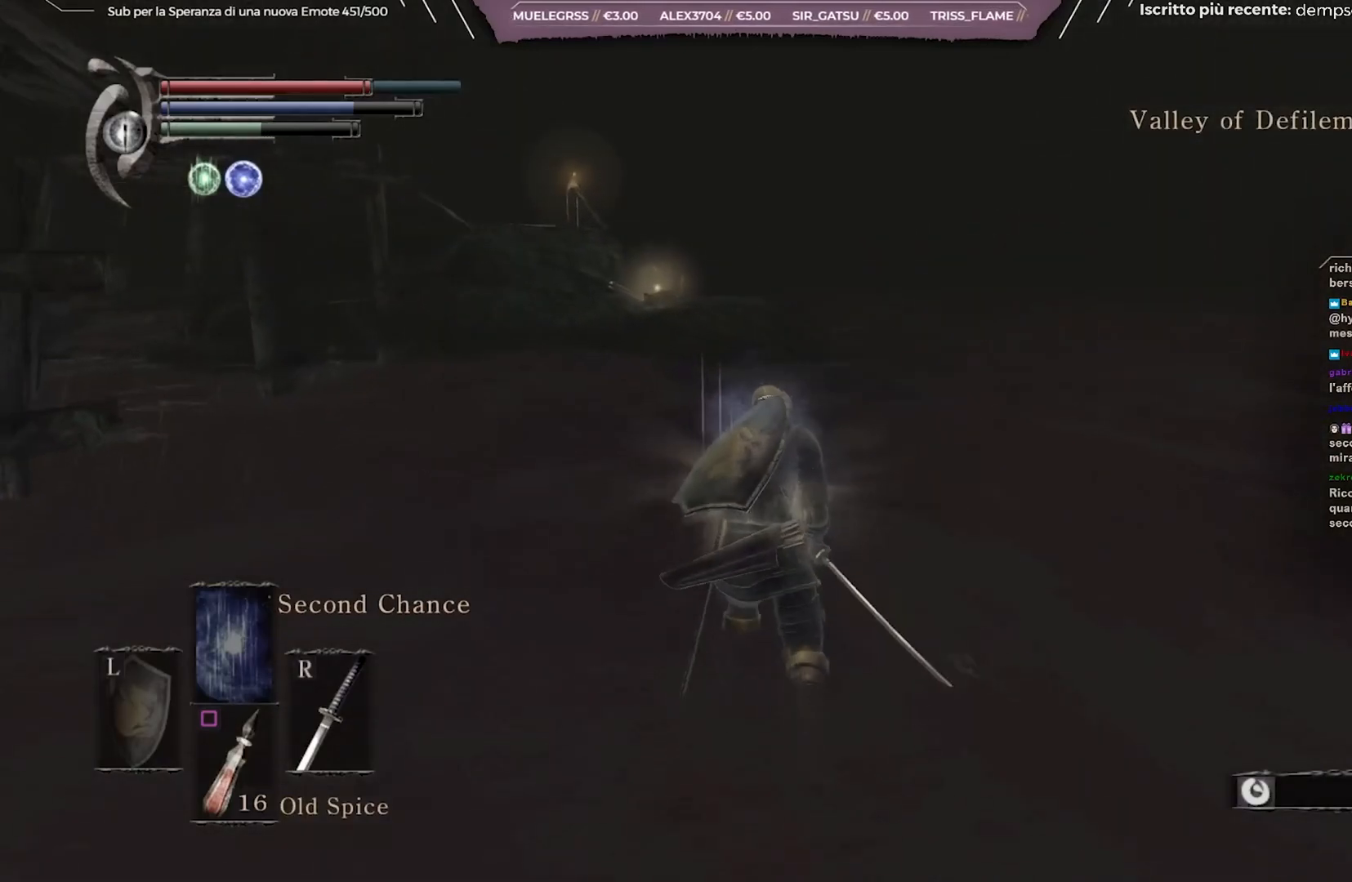
{"buttons": ["B"], "left_stick": "up", "right_stick": "down-left", "events": [[433, "right_stick", "down-left"]]}
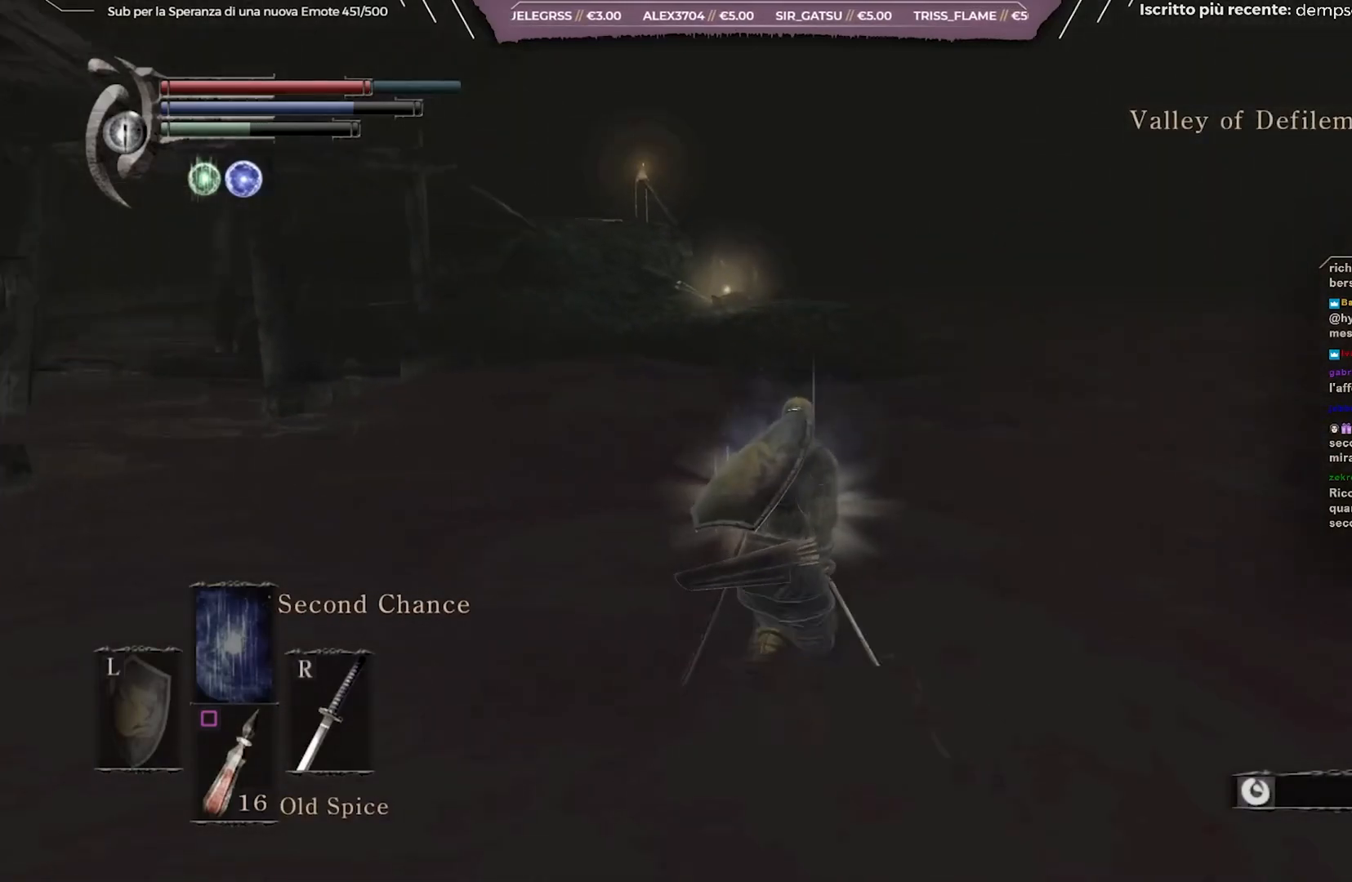
{"buttons": ["B"], "left_stick": "up", "right_stick": "center", "events": [[150, "right_stick", "center"]]}
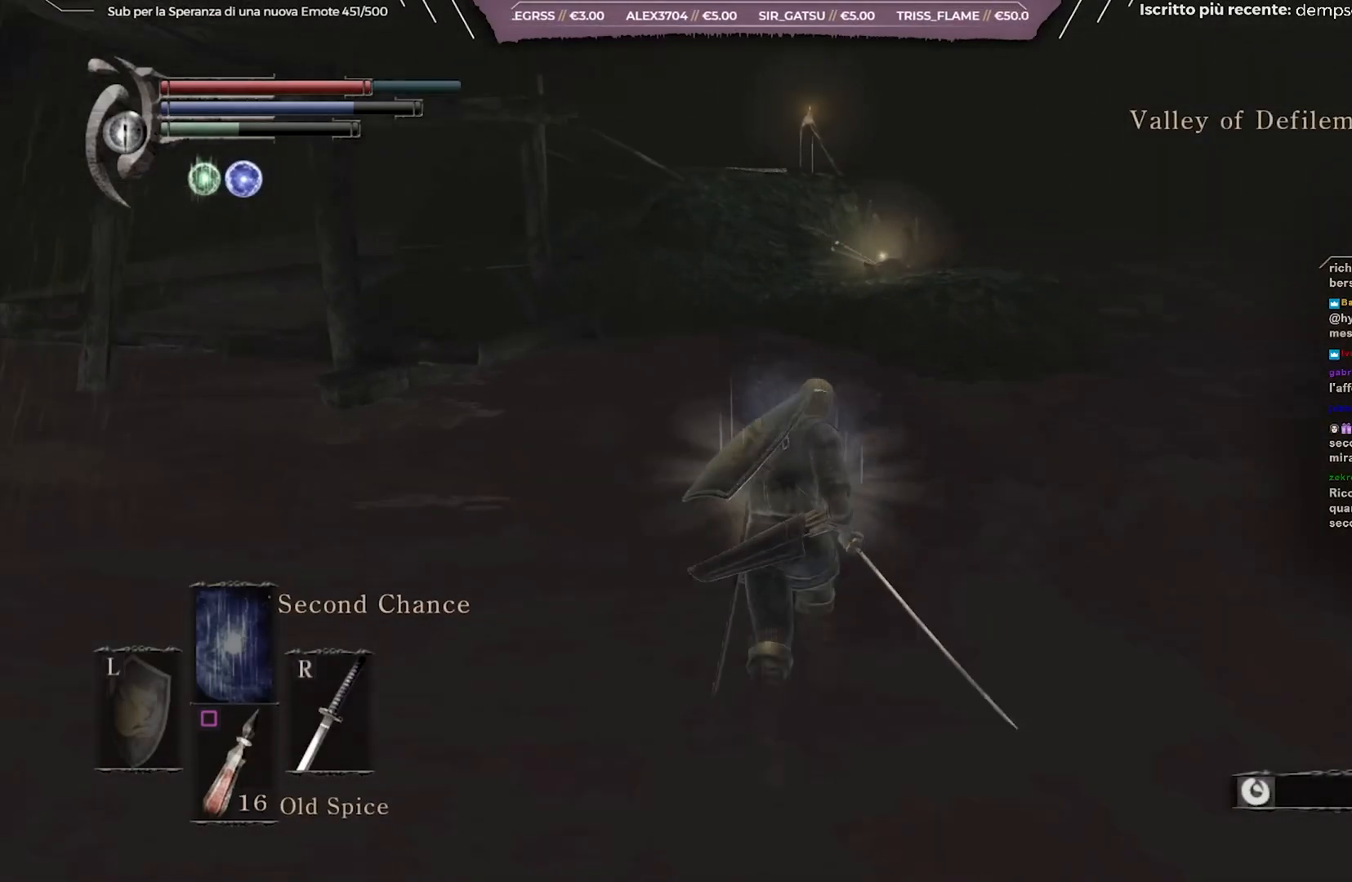
{"buttons": ["B"], "left_stick": "up", "right_stick": "center", "events": [[233, "right_stick", "down-right"], [383, "right_stick", "center"]]}
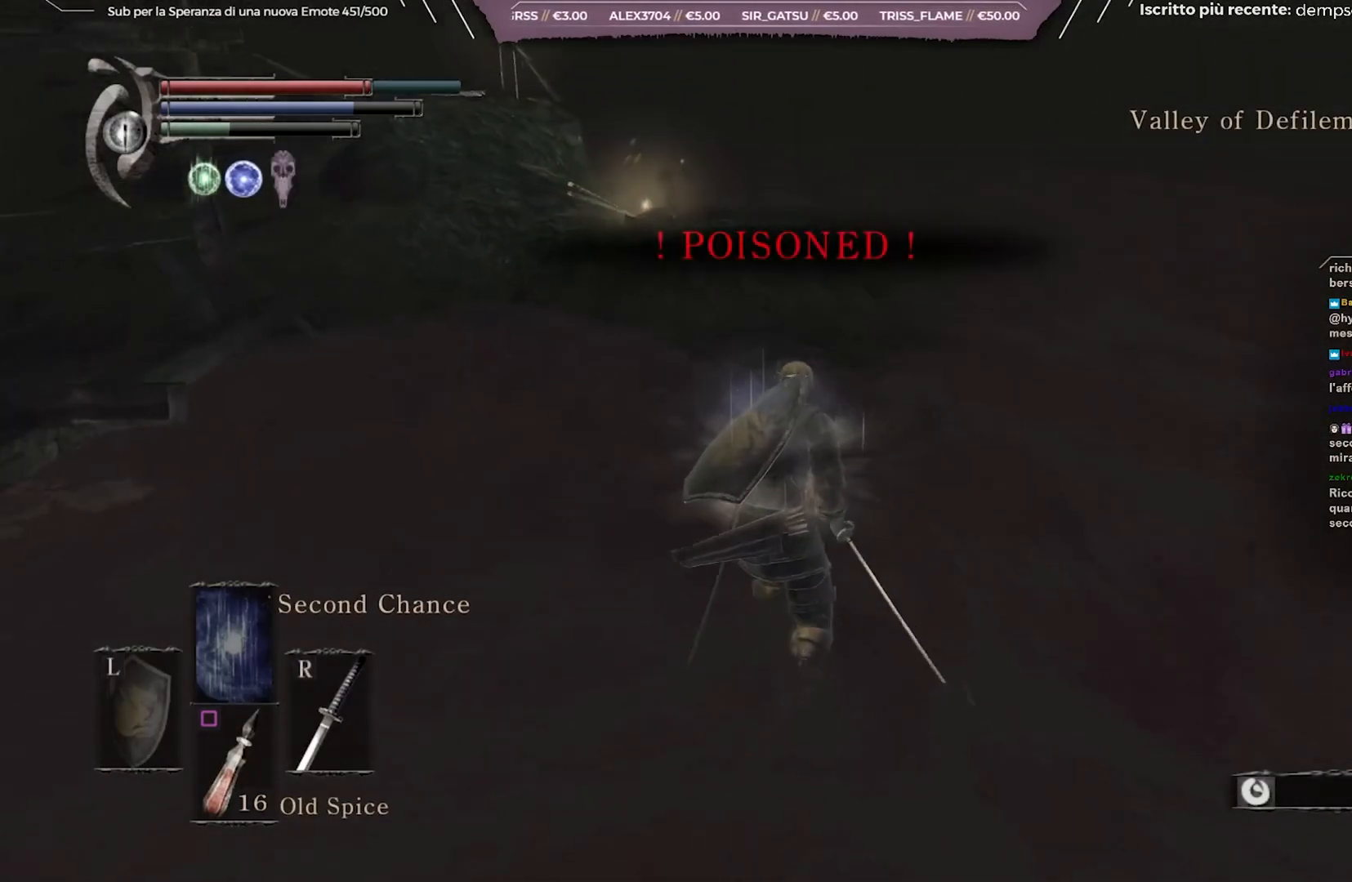
{"buttons": ["B"], "left_stick": "up", "right_stick": "right", "events": [[367, "right_stick", "right"]]}
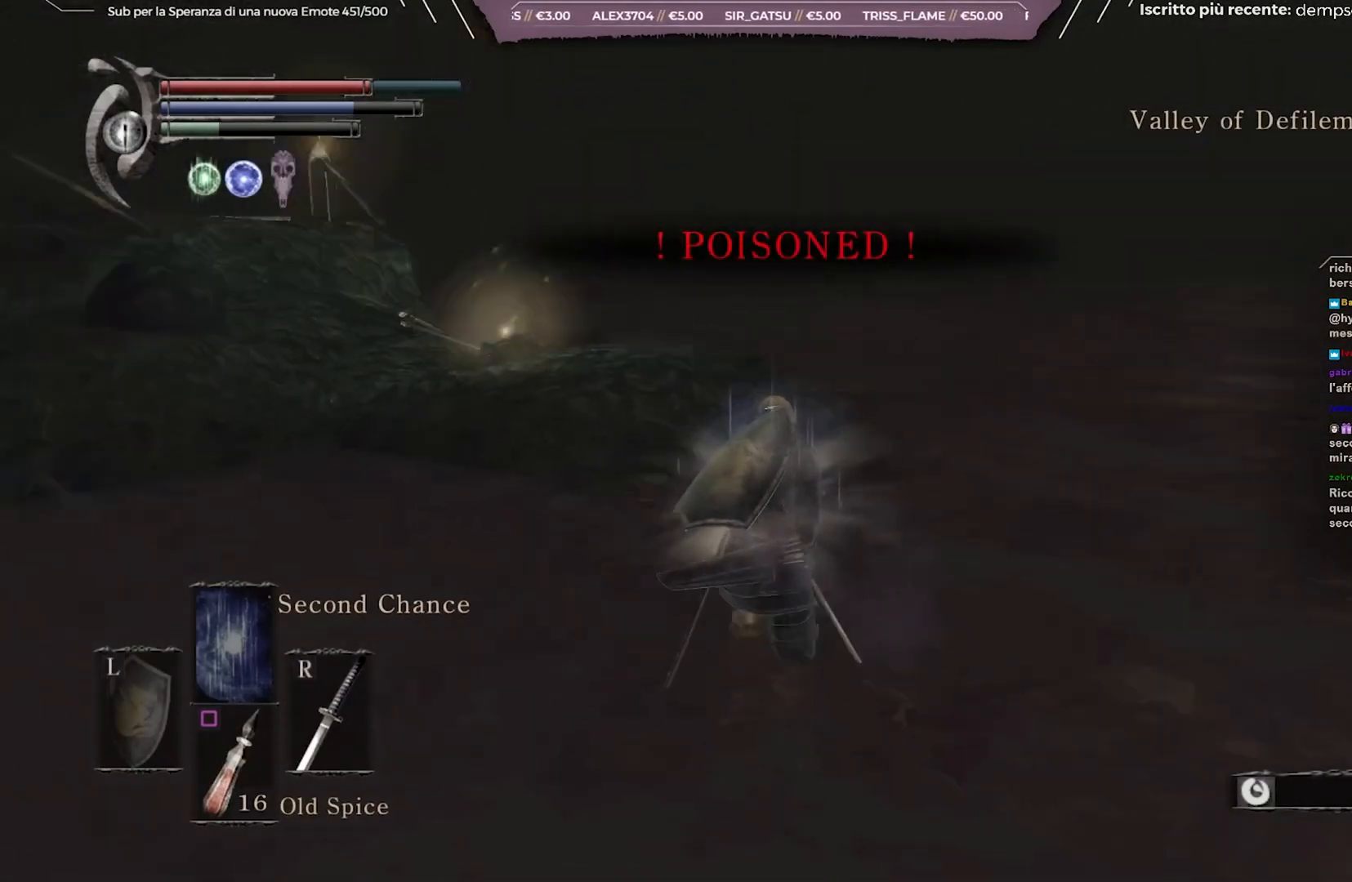
{"buttons": ["B"], "left_stick": "up", "right_stick": "center", "events": [[83, "right_stick", "center"]]}
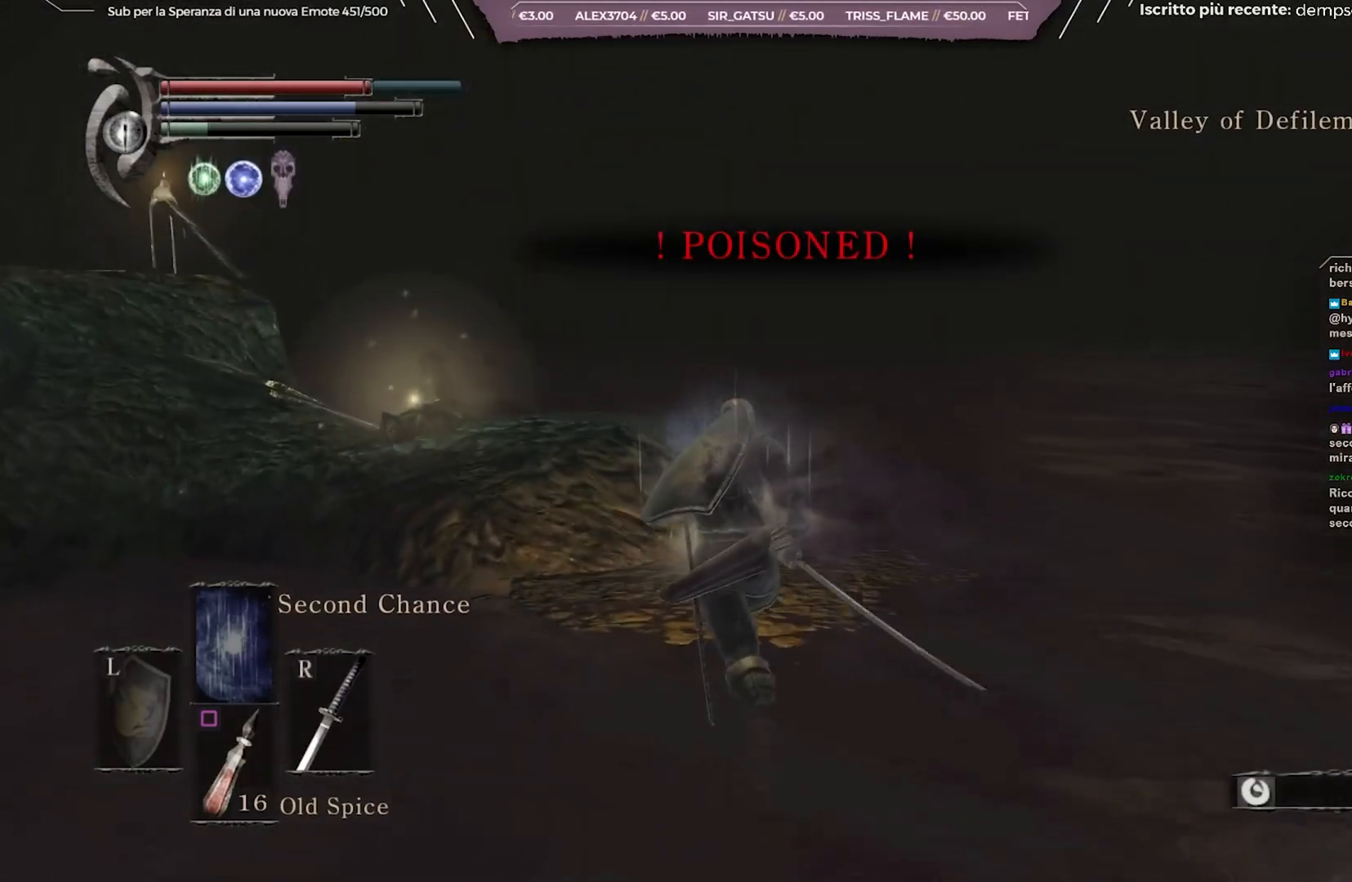
{"buttons": ["B"], "left_stick": "up", "right_stick": "left", "events": [[283, "right_stick", "left"]]}
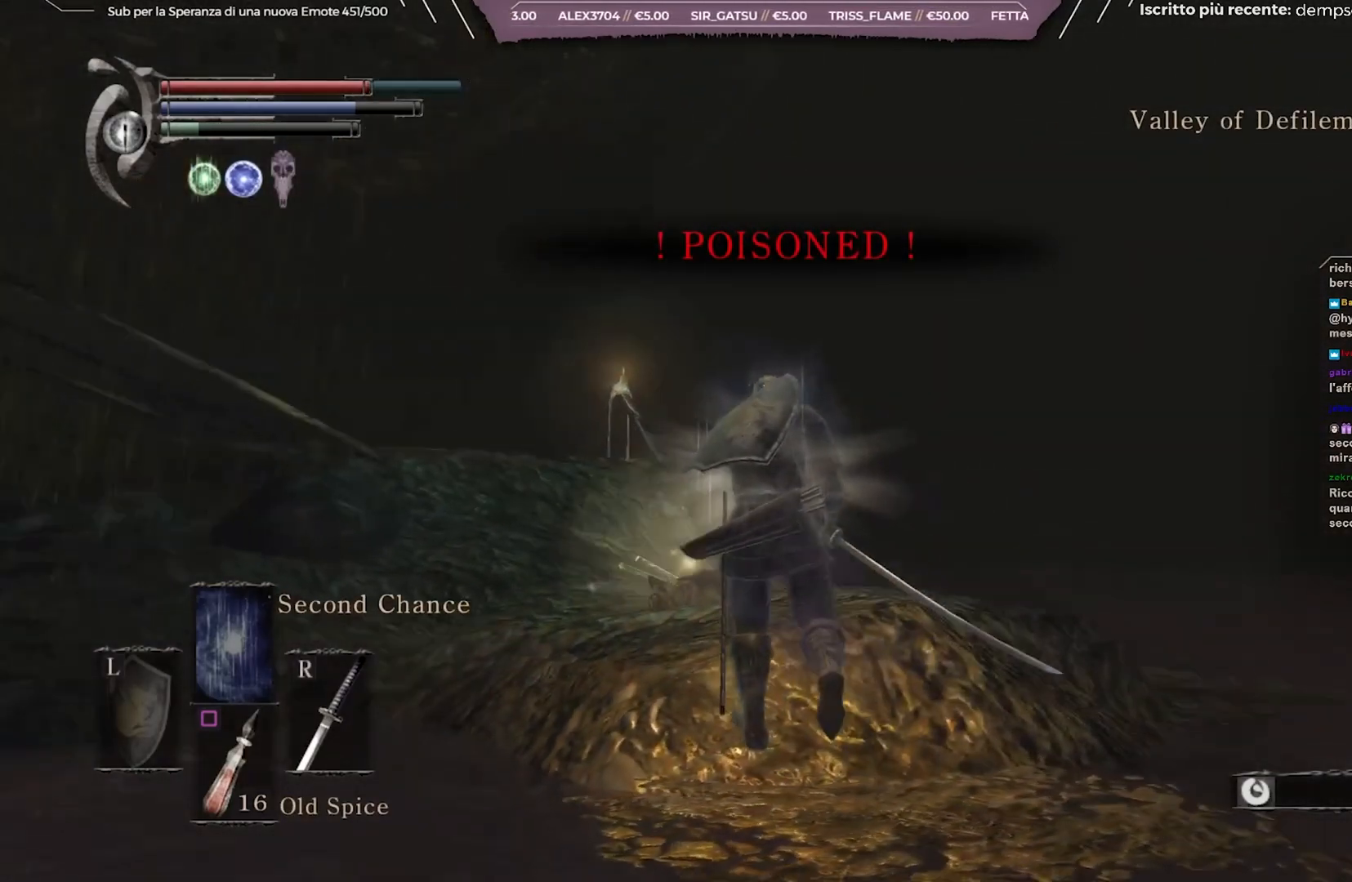
{"buttons": ["A"], "left_stick": "up", "right_stick": "center", "events": [[33, "B", "up"], [67, "right_stick", "center"], [483, "A", "down"]]}
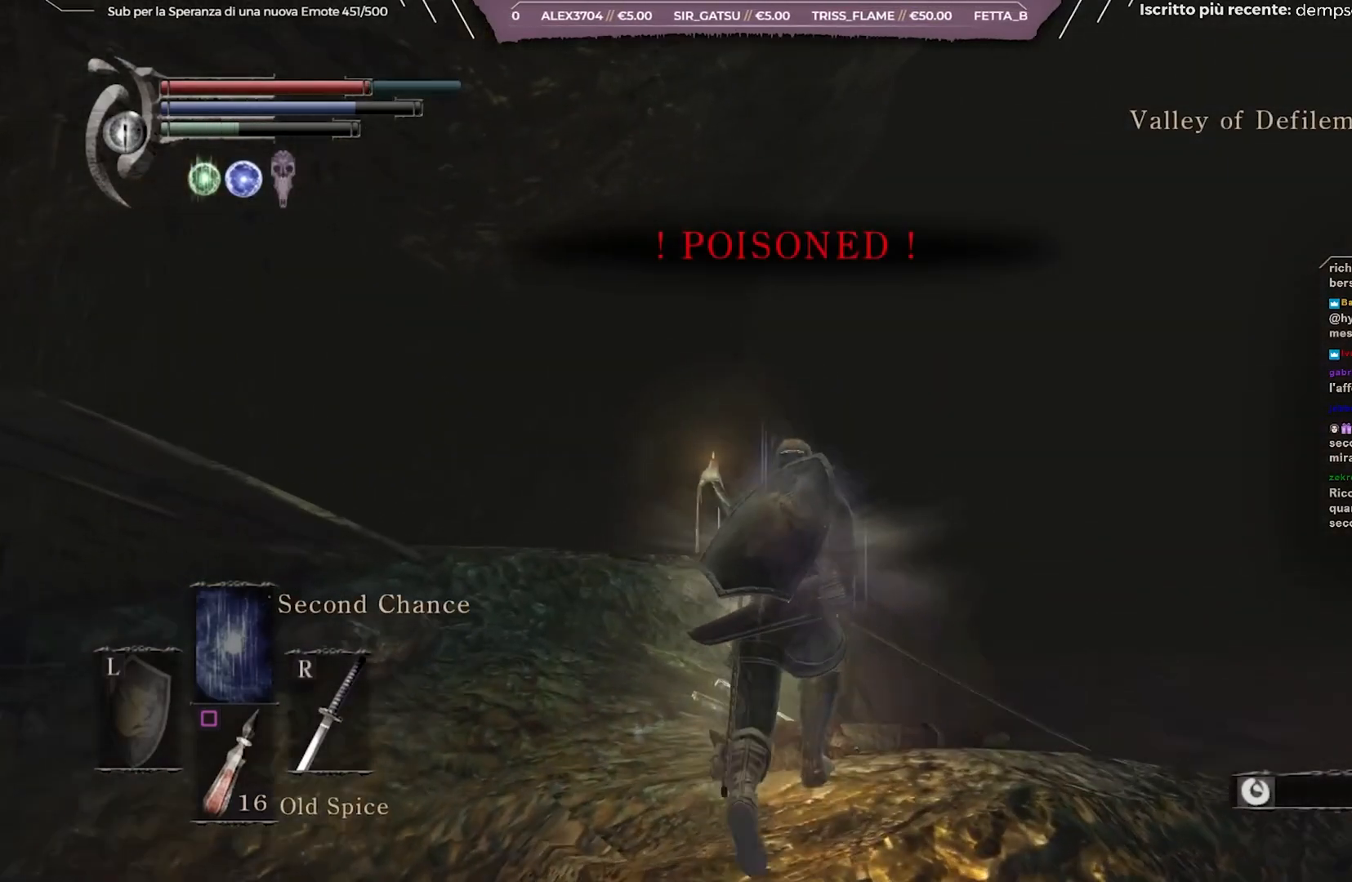
{"buttons": [], "left_stick": "up", "right_stick": "center", "events": [[83, "A", "up"], [367, "A", "down"], [433, "A", "up"]]}
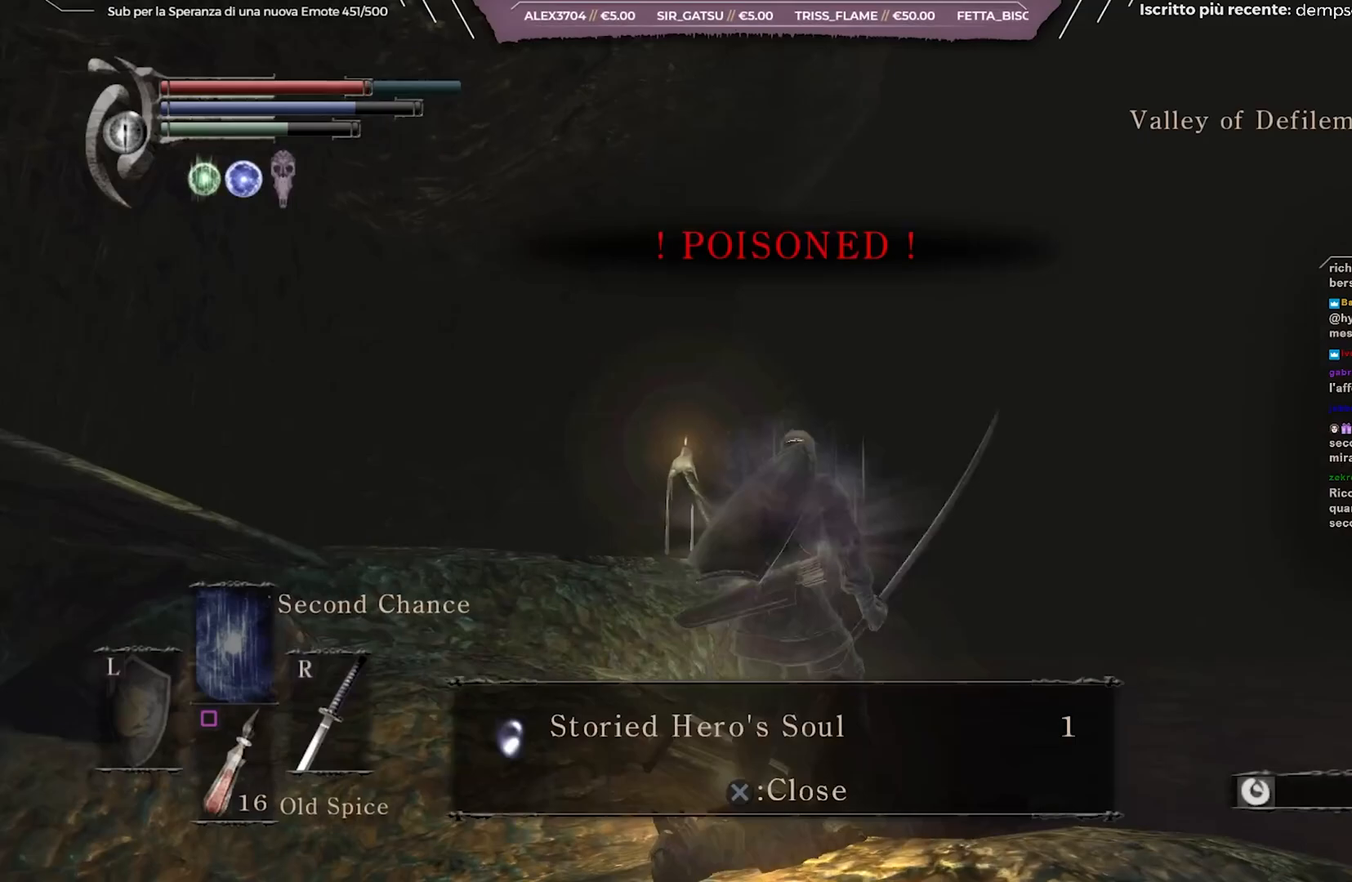
{"buttons": [], "left_stick": "left", "right_stick": "center", "events": [[33, "left_stick", "up-left"], [167, "right_stick", "down-right"], [417, "right_stick", "center"], [433, "left_stick", "left"]]}
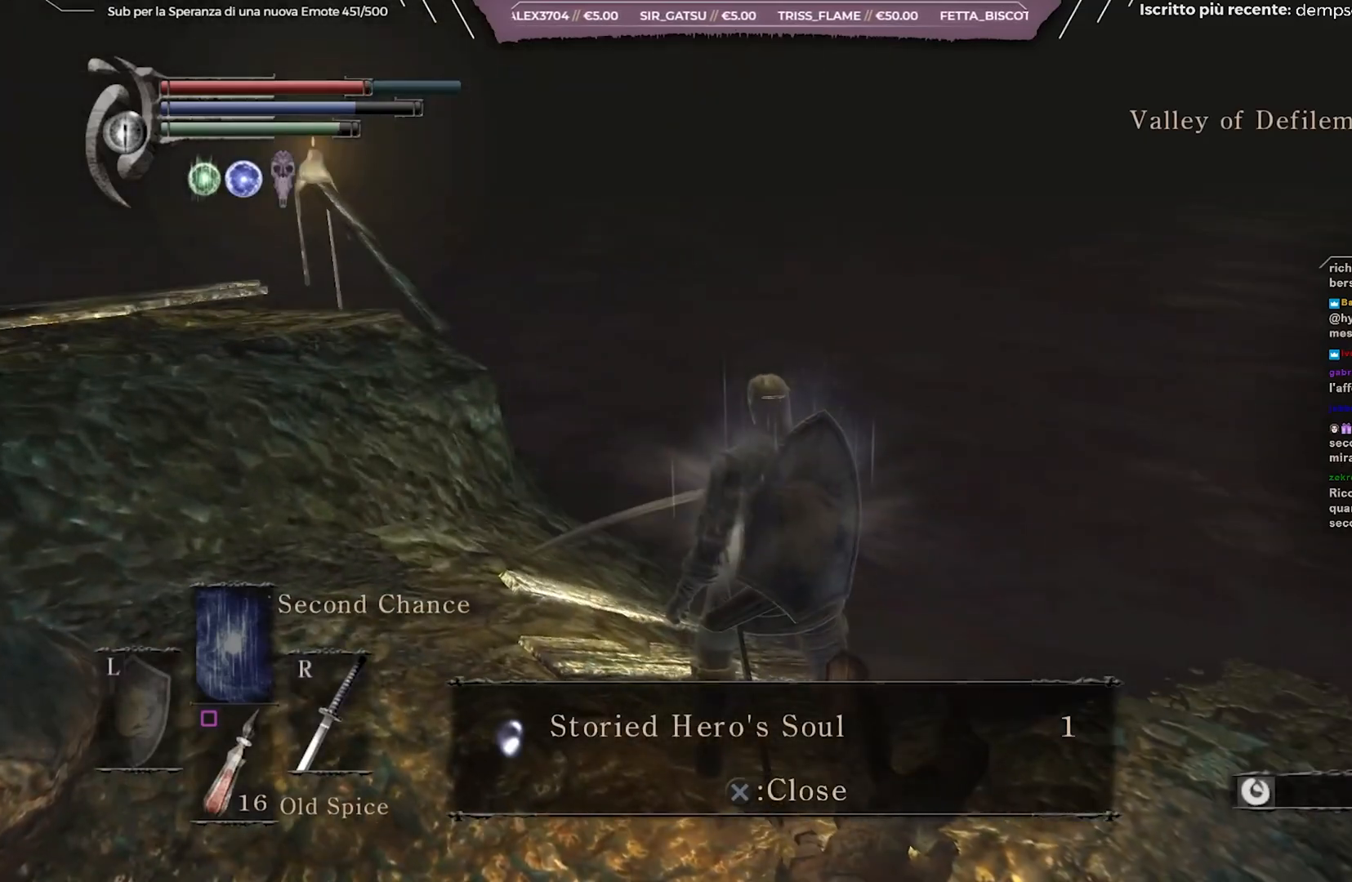
{"buttons": [], "left_stick": "down-left", "right_stick": "right", "events": [[17, "A", "down"], [117, "A", "up"], [283, "left_stick", "down-left"], [283, "right_stick", "right"]]}
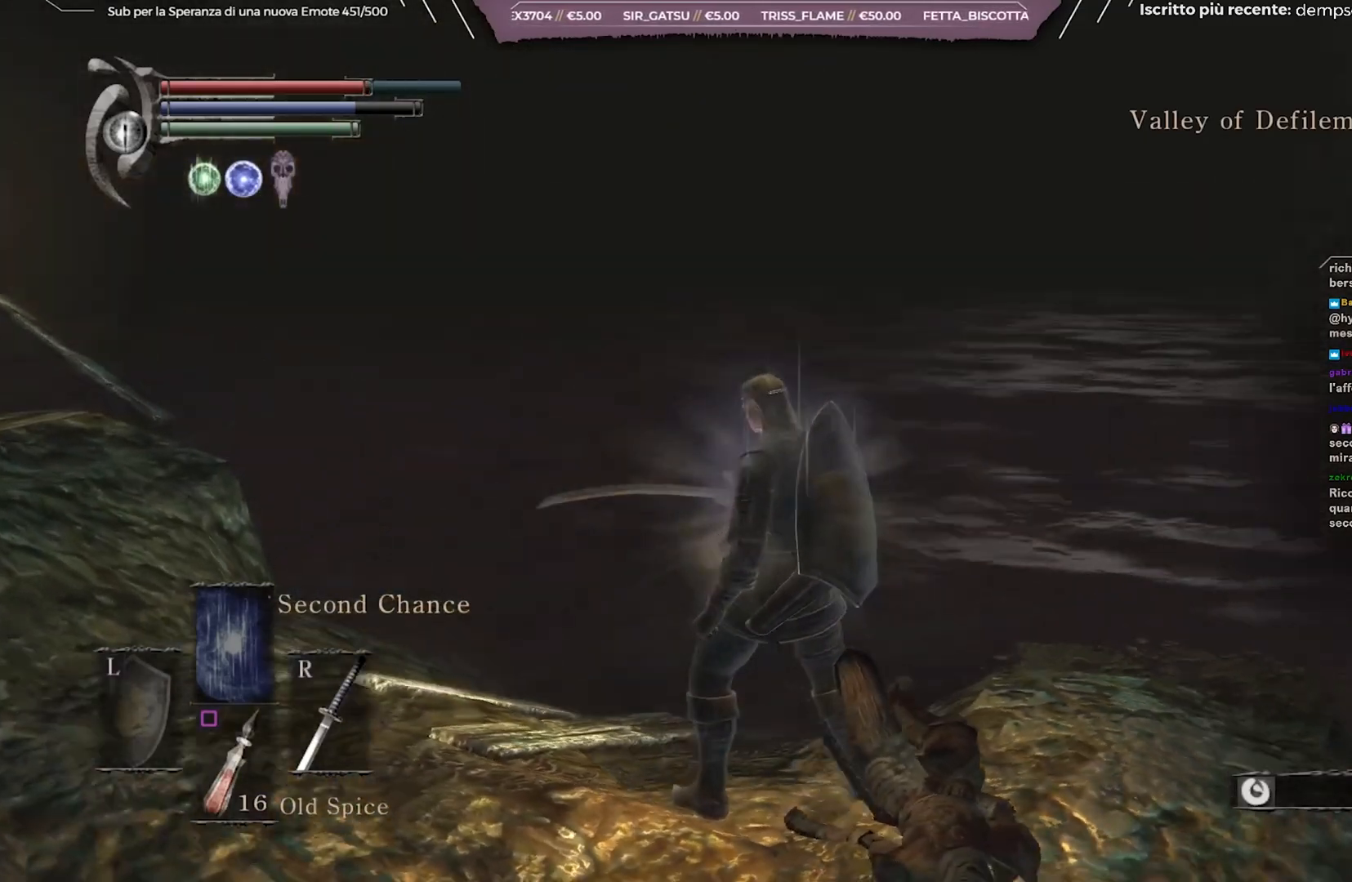
{"buttons": [], "left_stick": "down", "right_stick": "center", "events": [[100, "left_stick", "down"], [367, "right_stick", "center"]]}
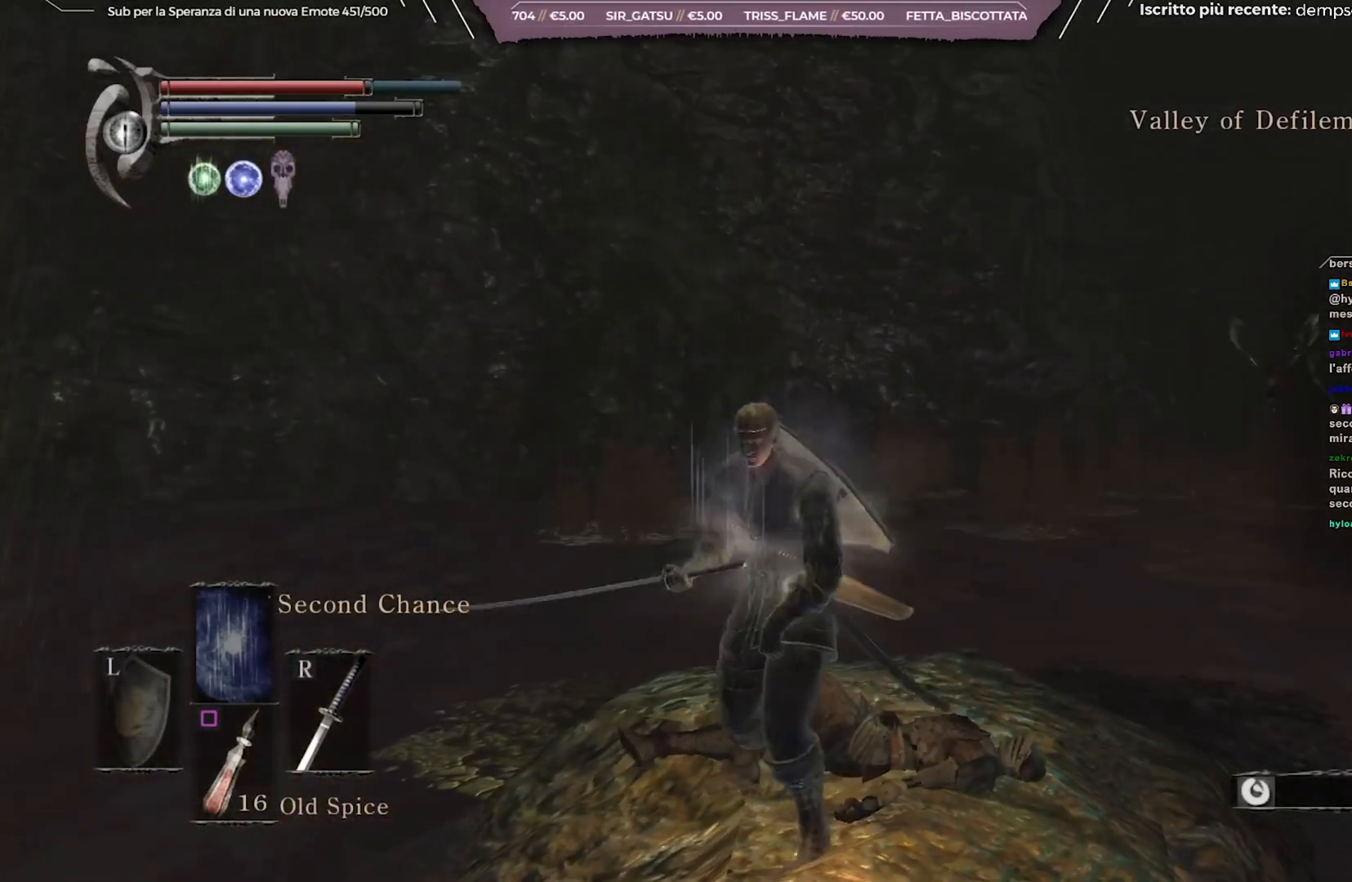
{"buttons": [], "left_stick": "down", "right_stick": "right", "events": [[117, "DPAD_UP", "down"], [217, "DPAD_UP", "up"], [367, "right_stick", "right"]]}
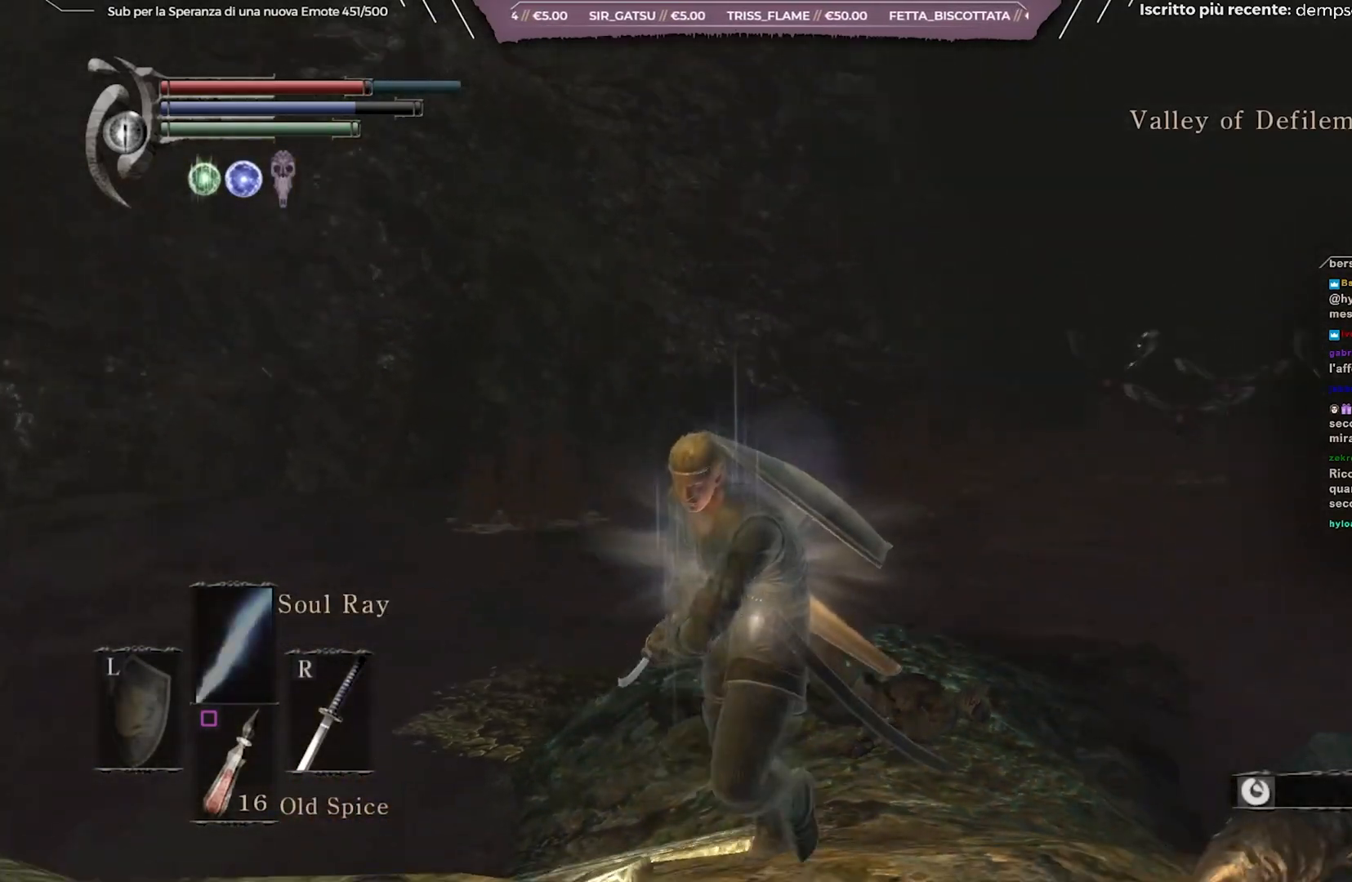
{"buttons": [], "left_stick": "up", "right_stick": "center", "events": [[17, "right_stick", "center"], [117, "left_stick", "center"], [183, "DPAD_LEFT", "down"], [333, "DPAD_LEFT", "up"], [450, "left_stick", "up"]]}
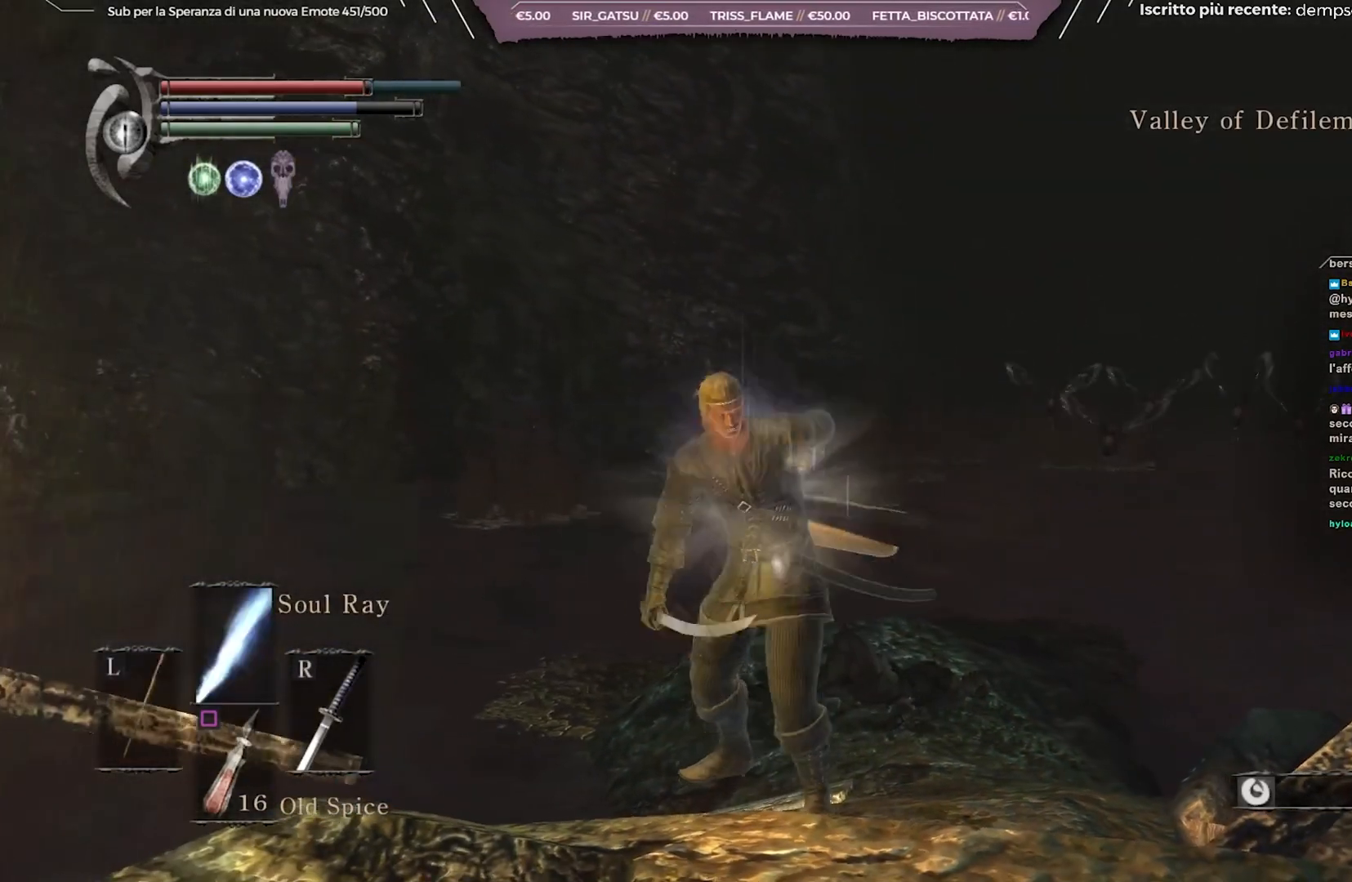
{"buttons": [], "left_stick": "up-left", "right_stick": "center", "events": [[150, "left_stick", "center"], [167, "R3", "down"], [250, "R3", "up"], [467, "left_stick", "up-left"]]}